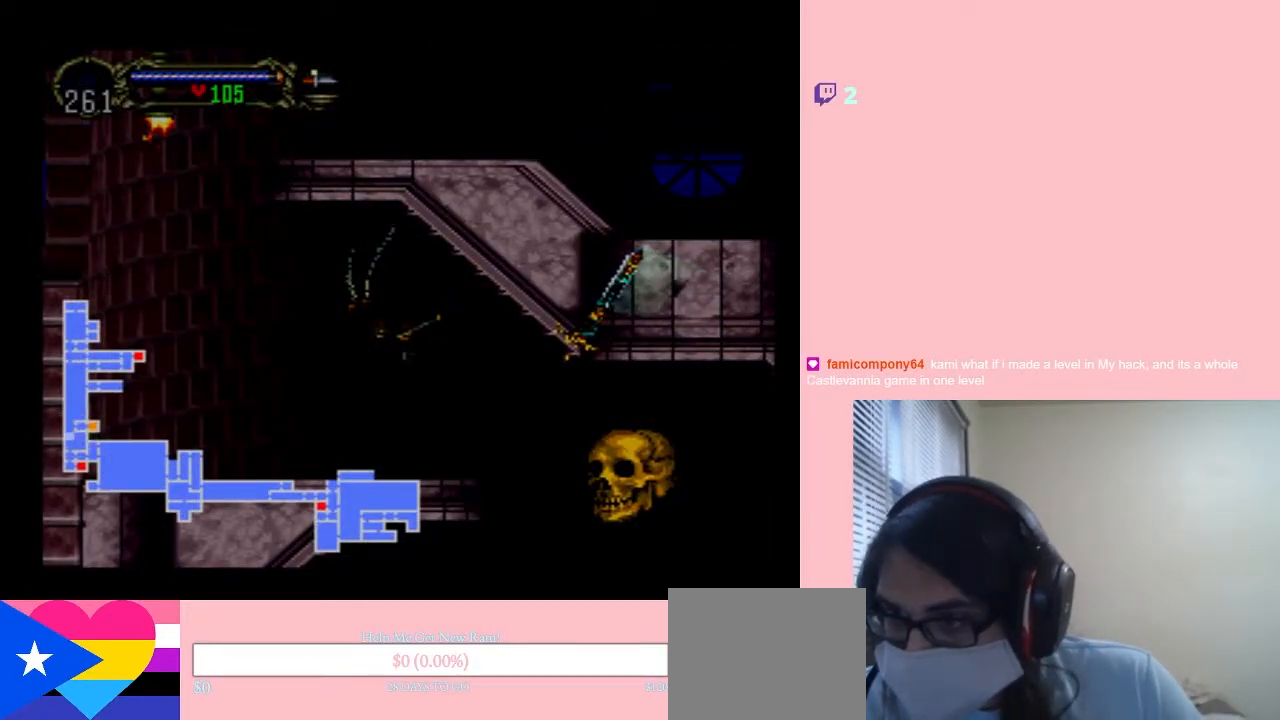
Gameplay with a controller (Nintendo layout); each line is a JSON object with the inputs held at the frame after it (dt_ms = milliseconds from this image to that frame). "events" lists button and stick changes between this image and that frame as [ms after this image, input, new state], when the widget could be followed in between. Not read: L2 L3 R2 R3.
{"dt_ms": 500, "buttons": [], "left_stick": "center", "right_stick": "center", "events": []}
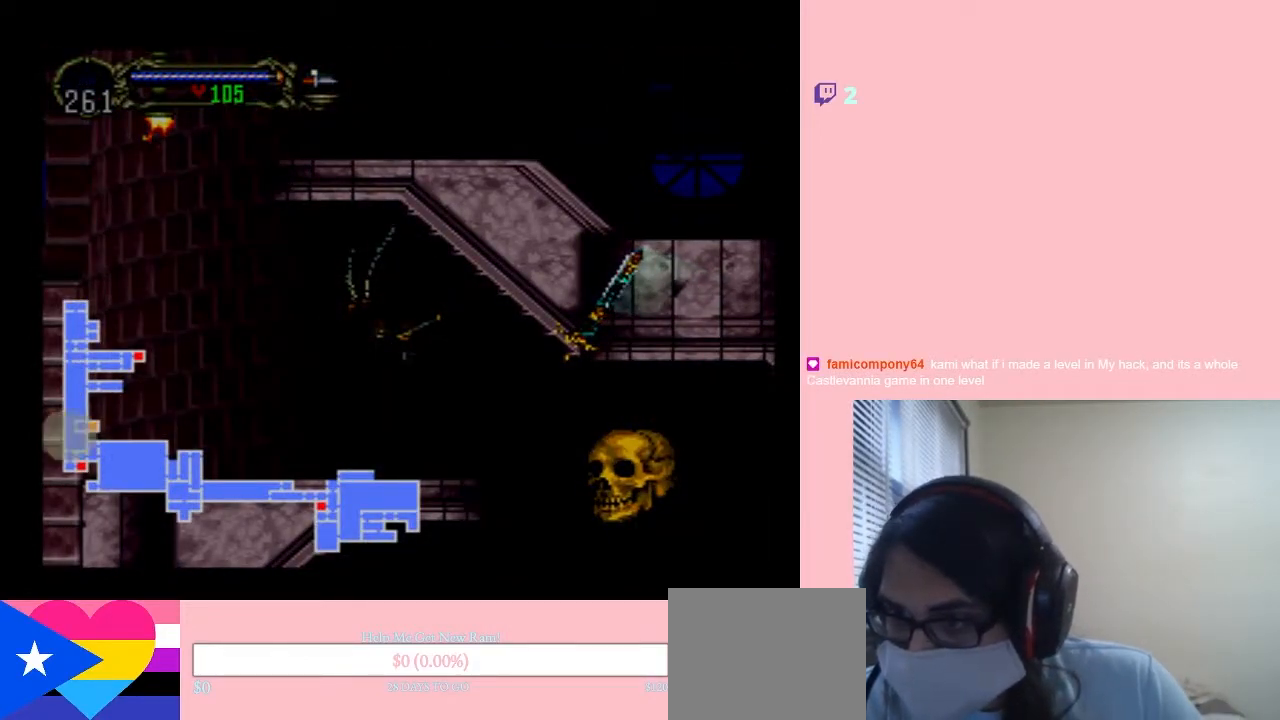
{"dt_ms": 500, "buttons": [], "left_stick": "center", "right_stick": "center", "events": []}
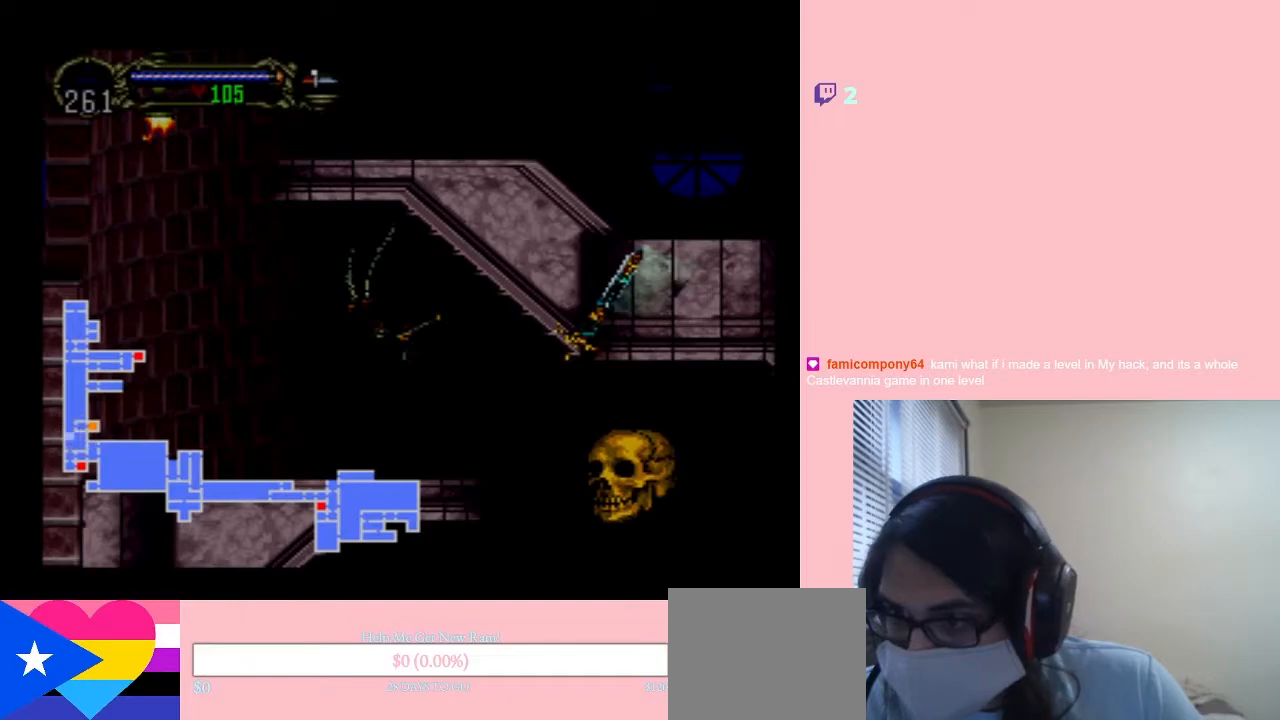
{"dt_ms": 500, "buttons": ["DPAD_UP"], "left_stick": "center", "right_stick": "center", "events": [[300, "SELECT", "down"], [367, "DPAD_UP", "down"], [483, "SELECT", "up"]]}
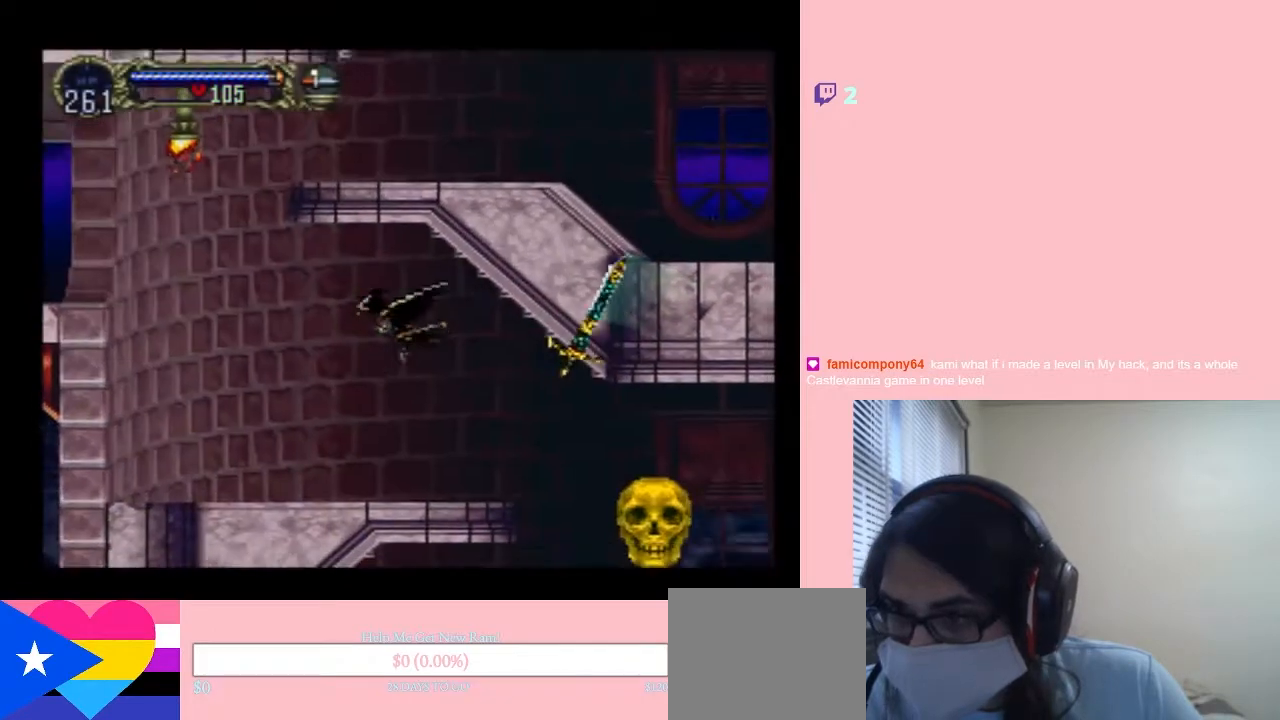
{"dt_ms": 500, "buttons": ["DPAD_UP"], "left_stick": "center", "right_stick": "center", "events": []}
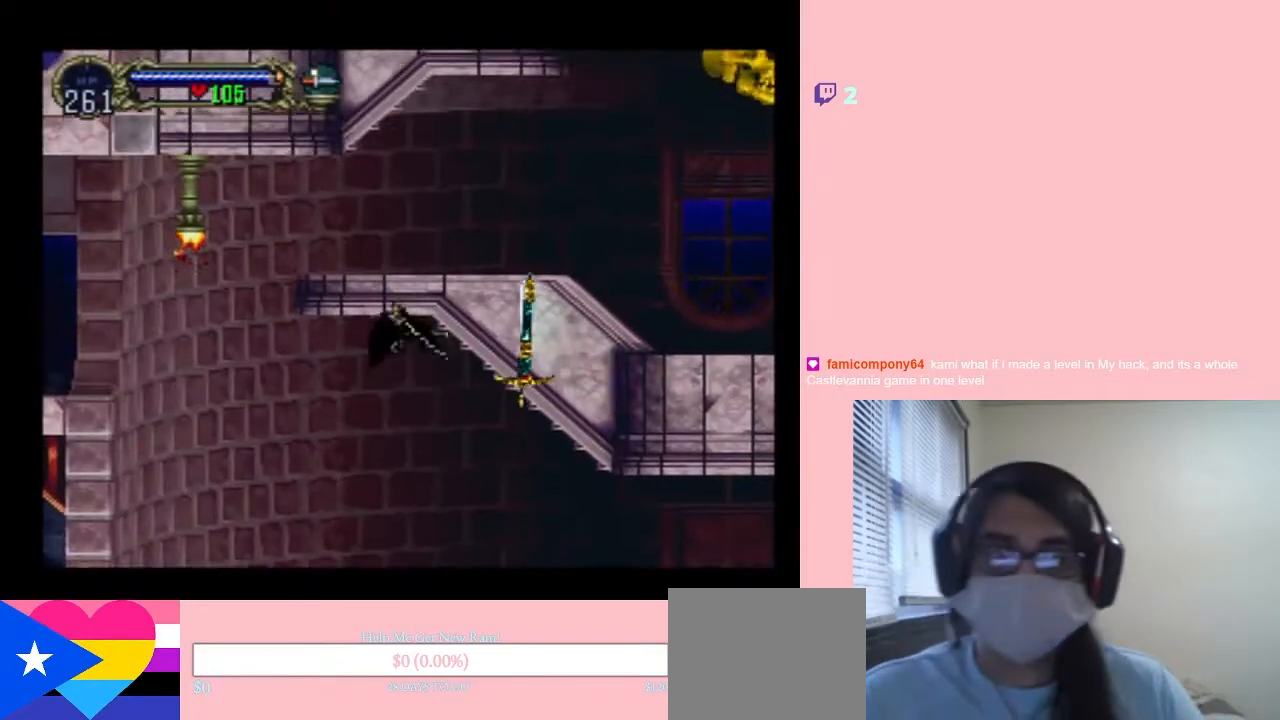
{"dt_ms": 500, "buttons": ["DPAD_LEFT"], "left_stick": "center", "right_stick": "center", "events": [[50, "DPAD_LEFT", "down"], [150, "DPAD_UP", "up"]]}
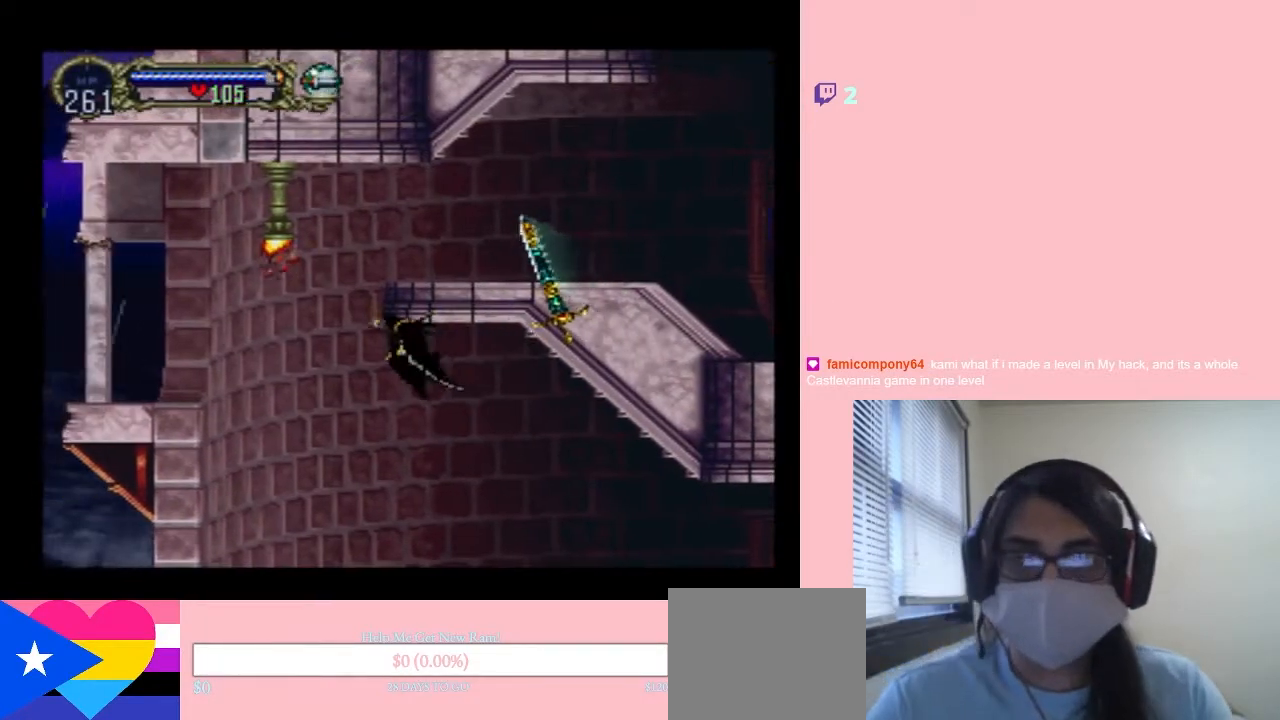
{"dt_ms": 500, "buttons": ["DPAD_UP"], "left_stick": "center", "right_stick": "center", "events": [[83, "DPAD_UP", "down"], [200, "DPAD_LEFT", "up"]]}
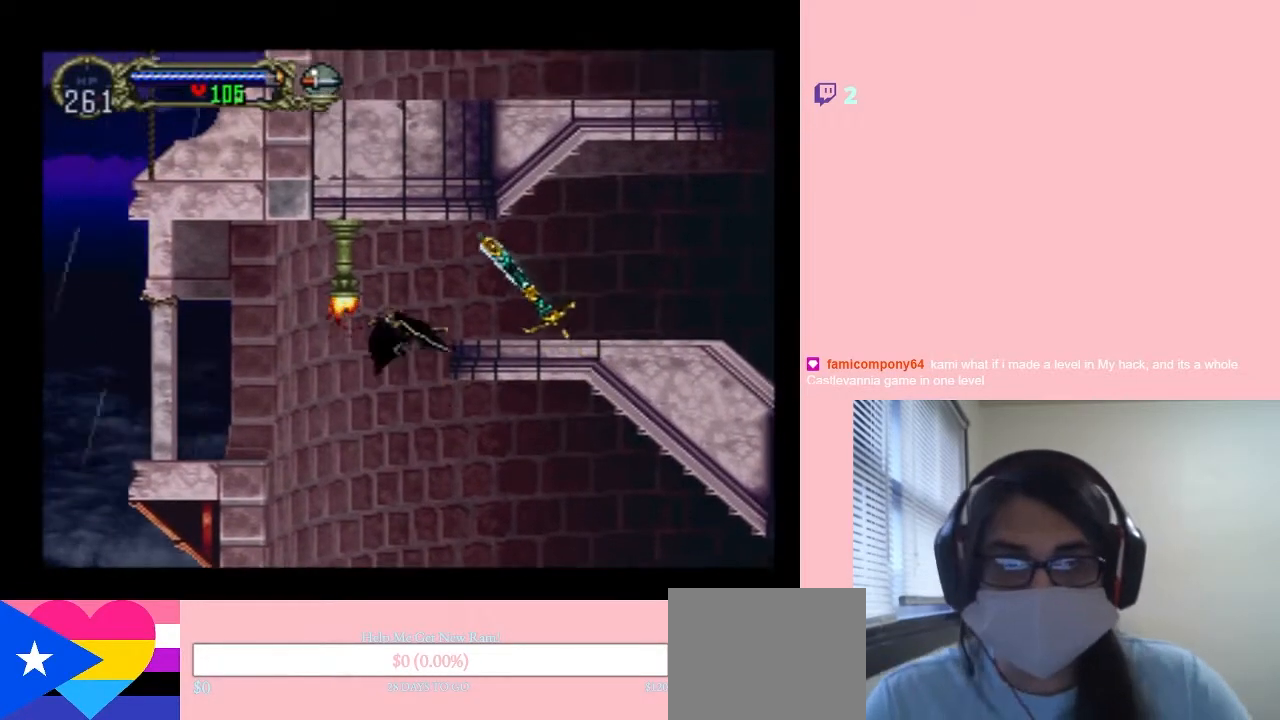
{"dt_ms": 500, "buttons": ["DPAD_RIGHT"], "left_stick": "center", "right_stick": "center", "events": [[83, "DPAD_RIGHT", "down"], [200, "DPAD_UP", "up"]]}
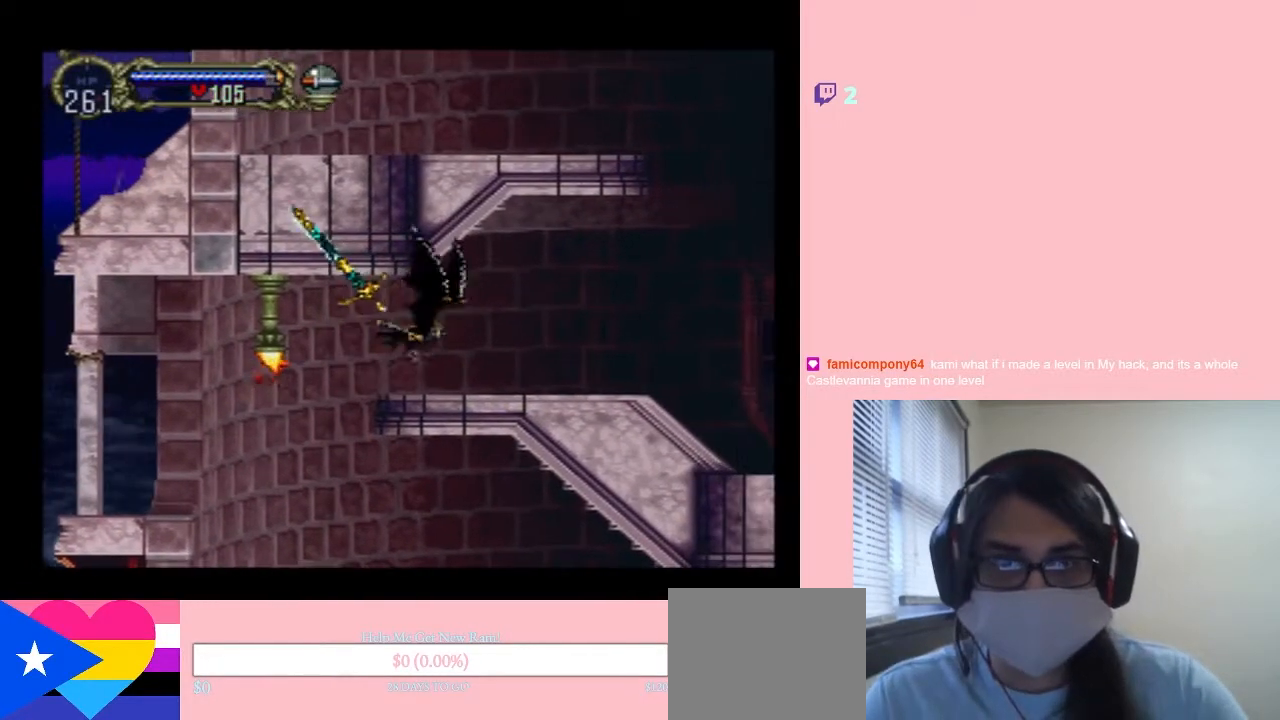
{"dt_ms": 500, "buttons": ["DPAD_UP", "DPAD_RIGHT"], "left_stick": "center", "right_stick": "center", "events": [[317, "DPAD_UP", "down"]]}
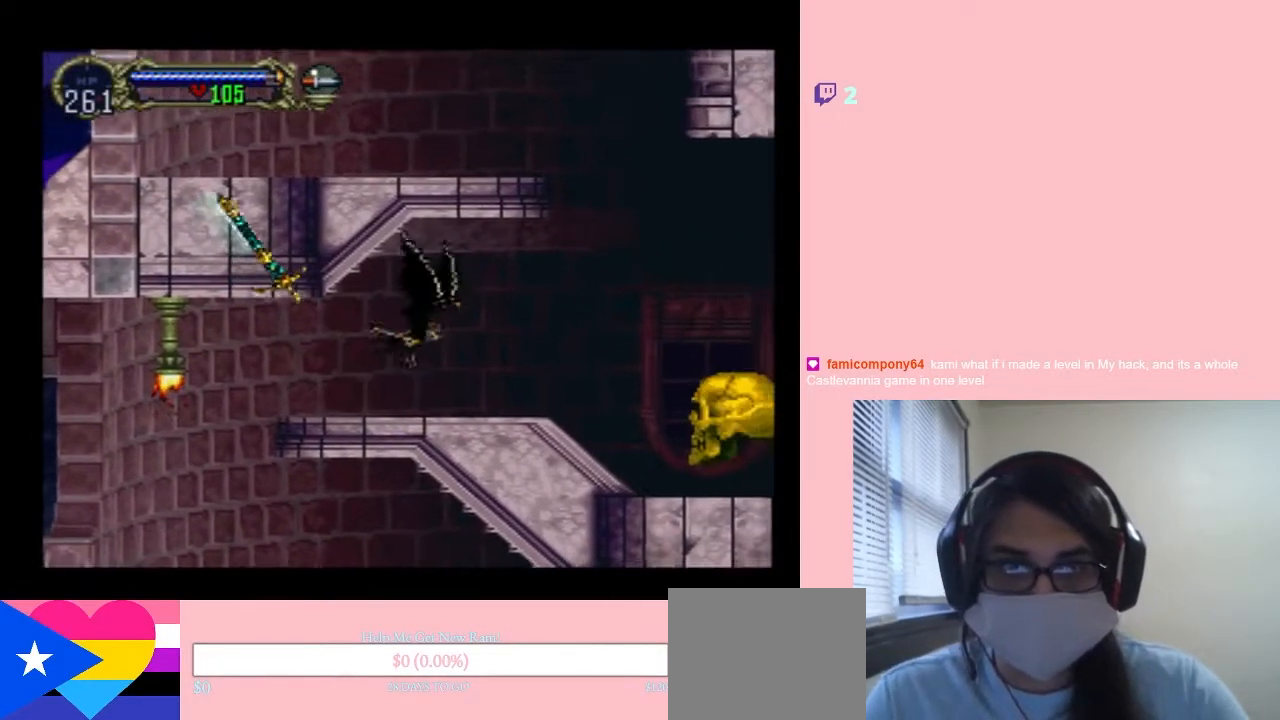
{"dt_ms": 500, "buttons": ["DPAD_RIGHT"], "left_stick": "center", "right_stick": "center", "events": [[367, "DPAD_UP", "up"]]}
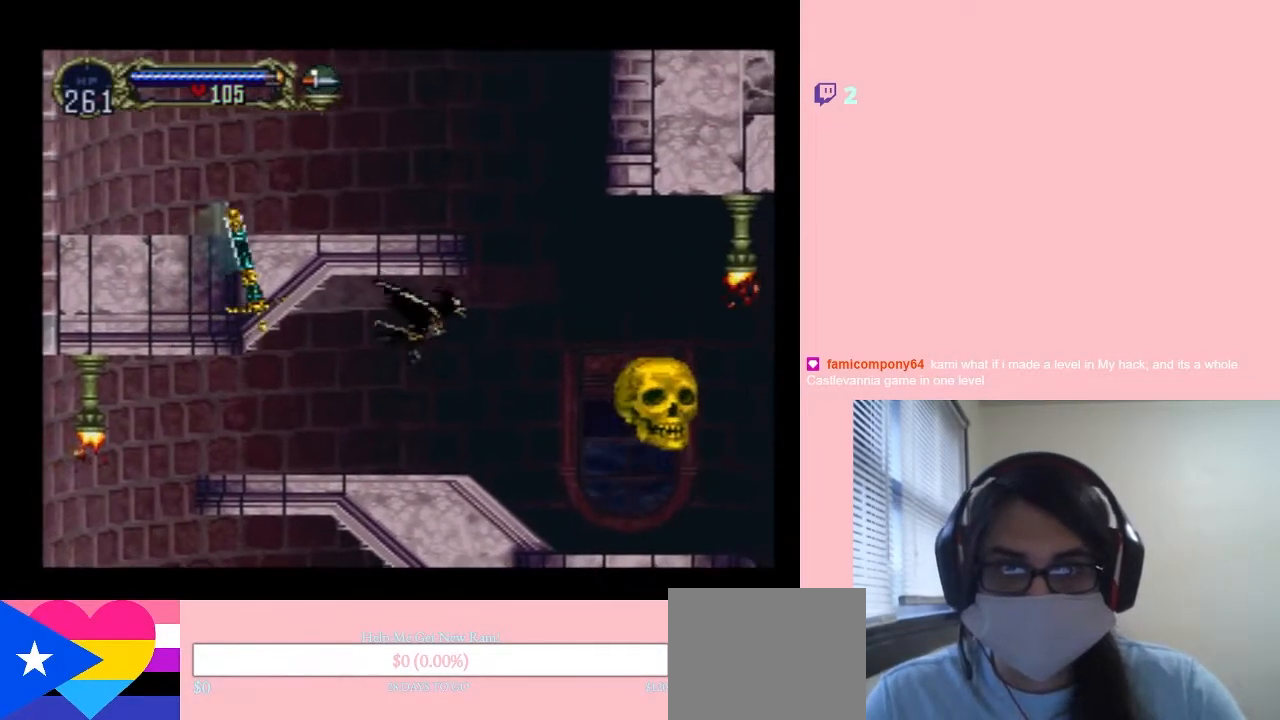
{"dt_ms": 500, "buttons": ["DPAD_UP"], "left_stick": "center", "right_stick": "center", "events": [[133, "DPAD_UP", "down"], [283, "DPAD_RIGHT", "up"]]}
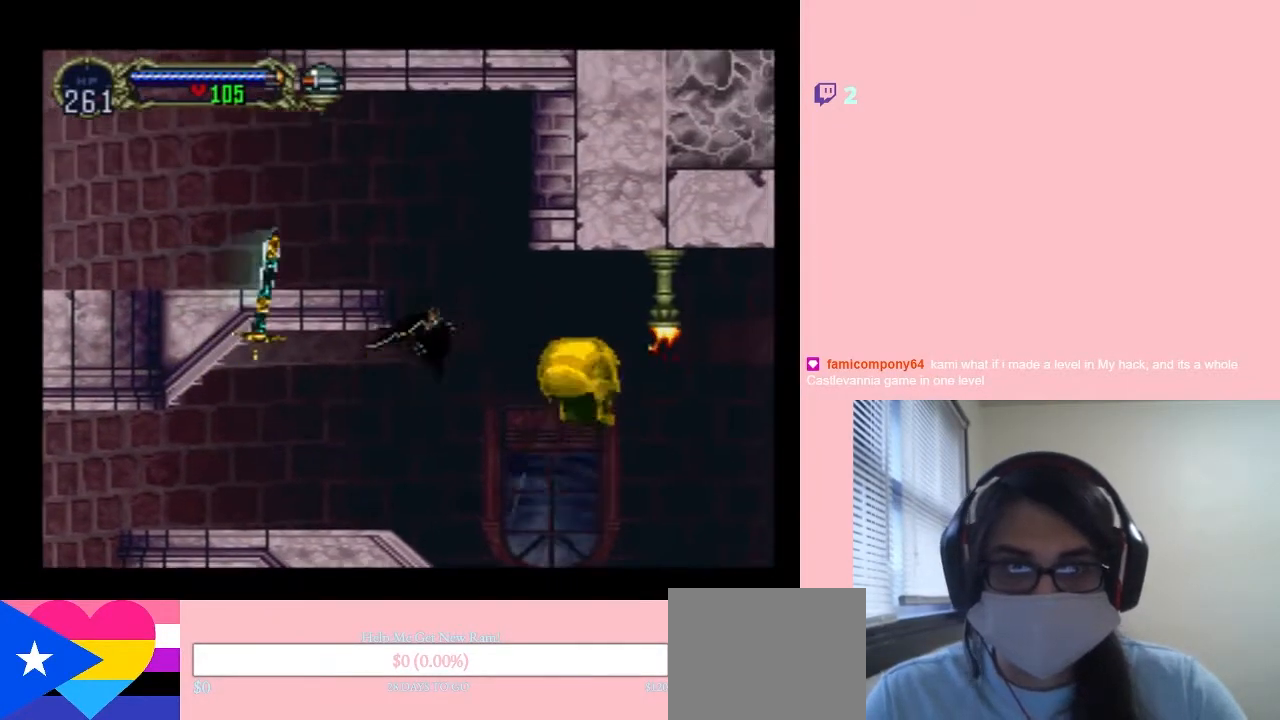
{"dt_ms": 500, "buttons": ["DPAD_UP"], "left_stick": "center", "right_stick": "center", "events": []}
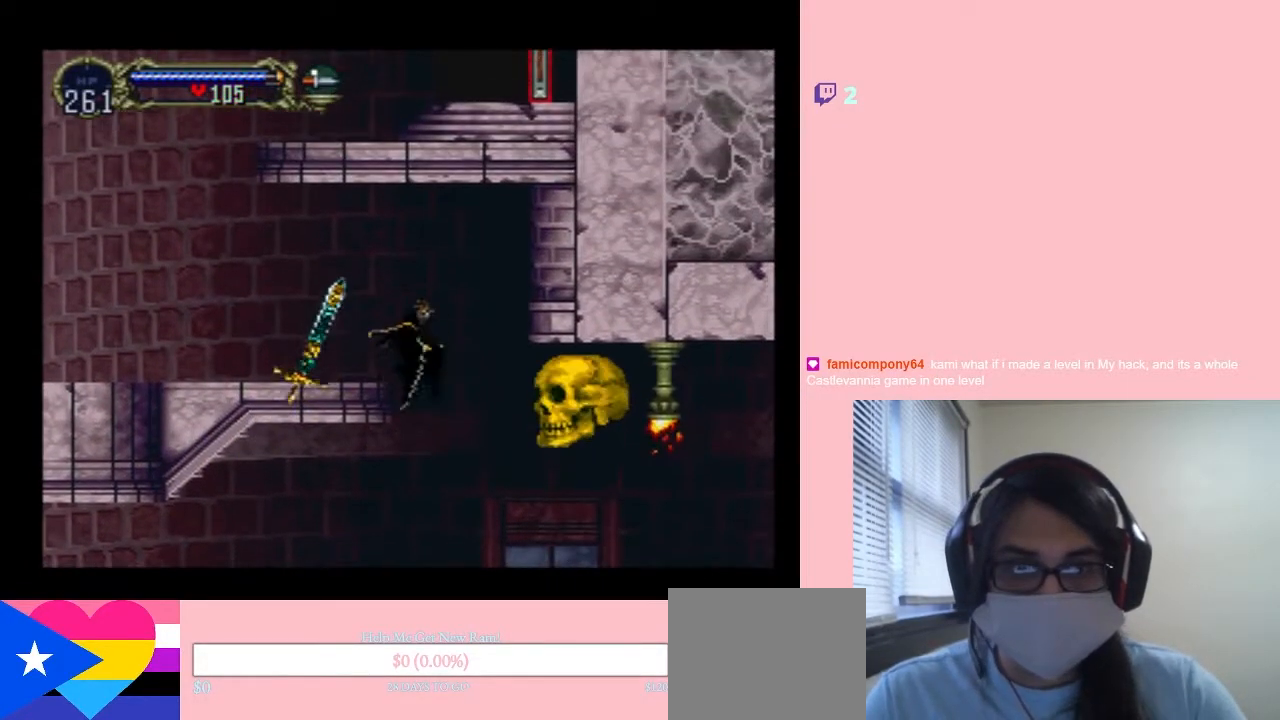
{"dt_ms": 500, "buttons": ["DPAD_UP"], "left_stick": "center", "right_stick": "center", "events": []}
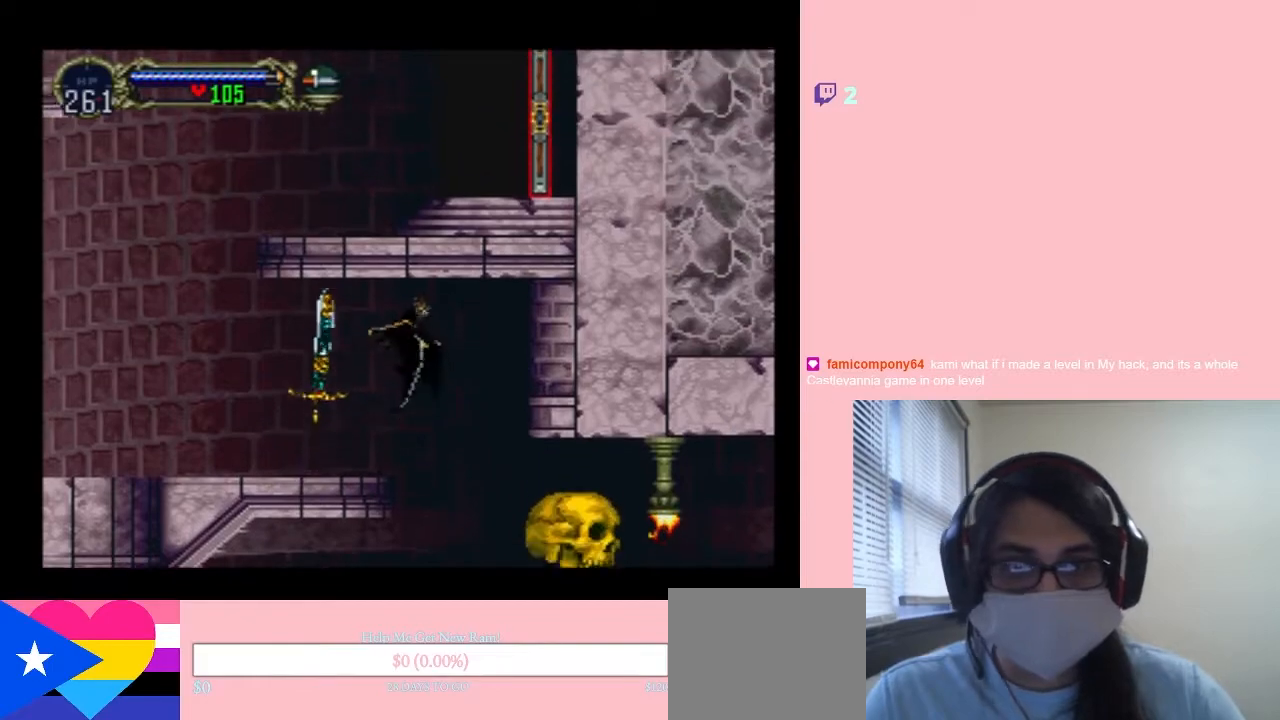
{"dt_ms": 500, "buttons": ["DPAD_UP", "DPAD_LEFT"], "left_stick": "center", "right_stick": "center", "events": [[150, "DPAD_LEFT", "down"]]}
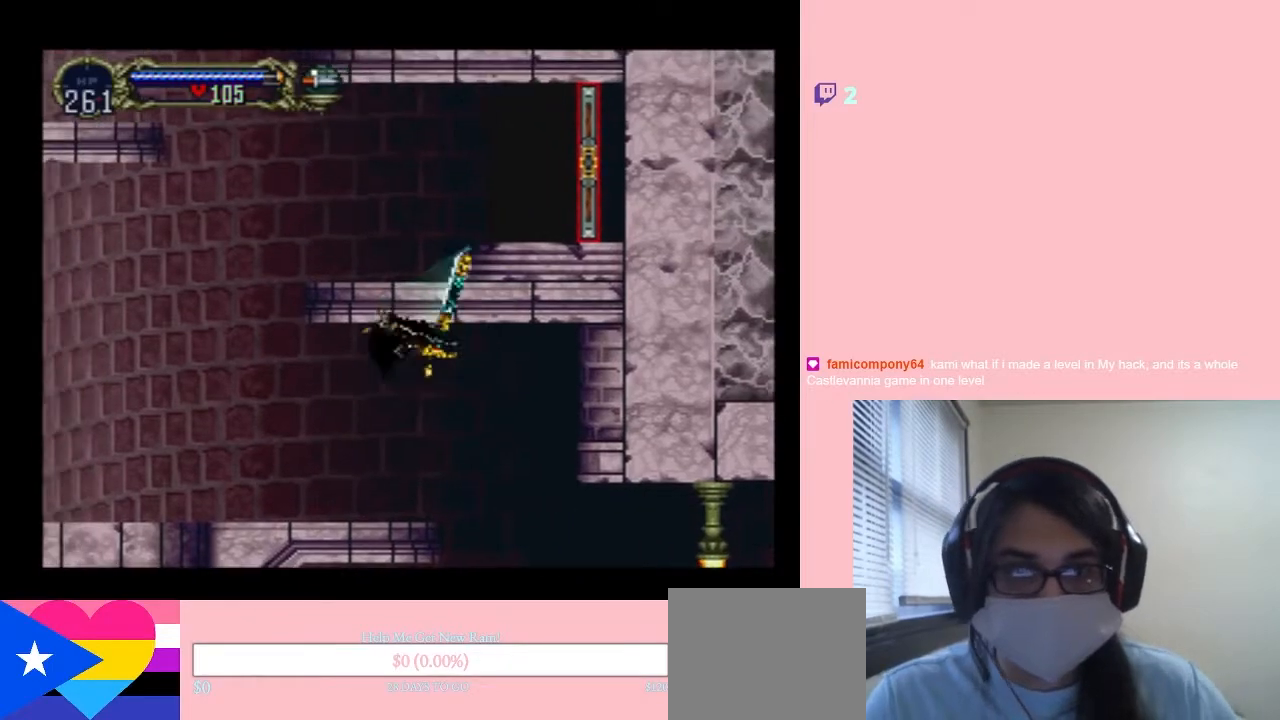
{"dt_ms": 500, "buttons": ["DPAD_LEFT"], "left_stick": "center", "right_stick": "center", "events": [[67, "DPAD_UP", "up"]]}
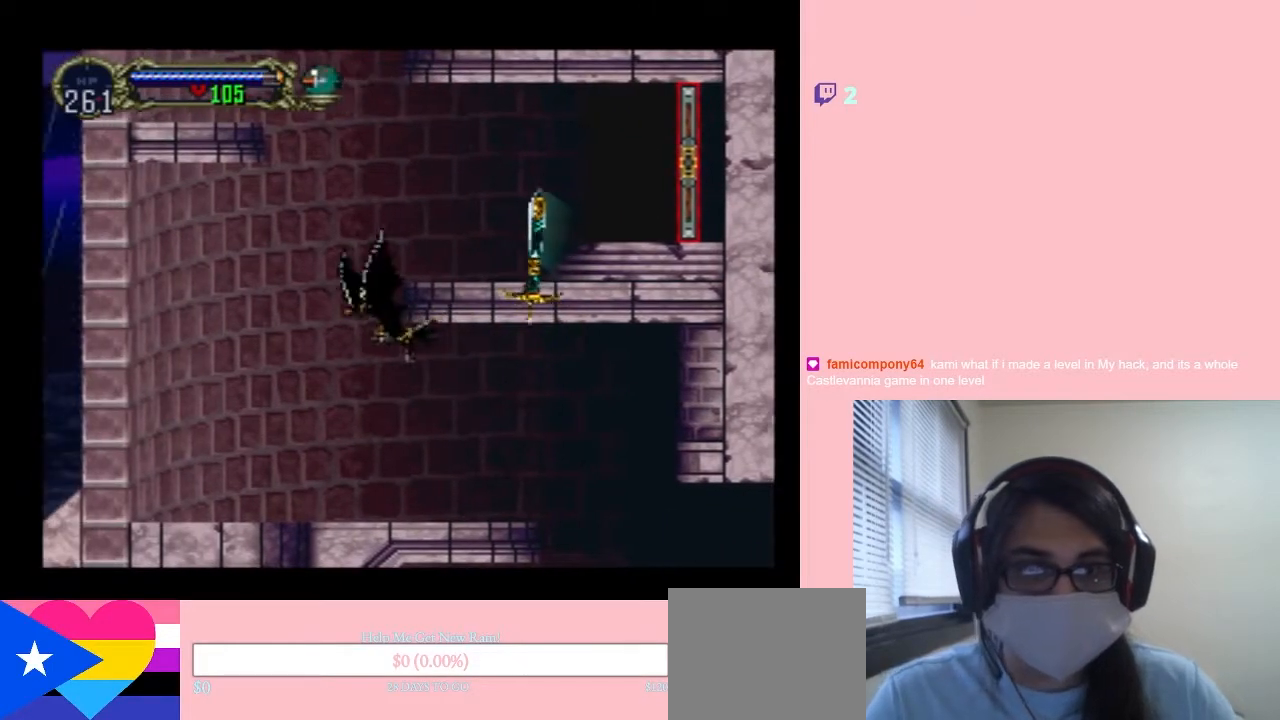
{"dt_ms": 500, "buttons": ["DPAD_UP"], "left_stick": "center", "right_stick": "center", "events": [[300, "DPAD_UP", "down"], [333, "DPAD_LEFT", "up"]]}
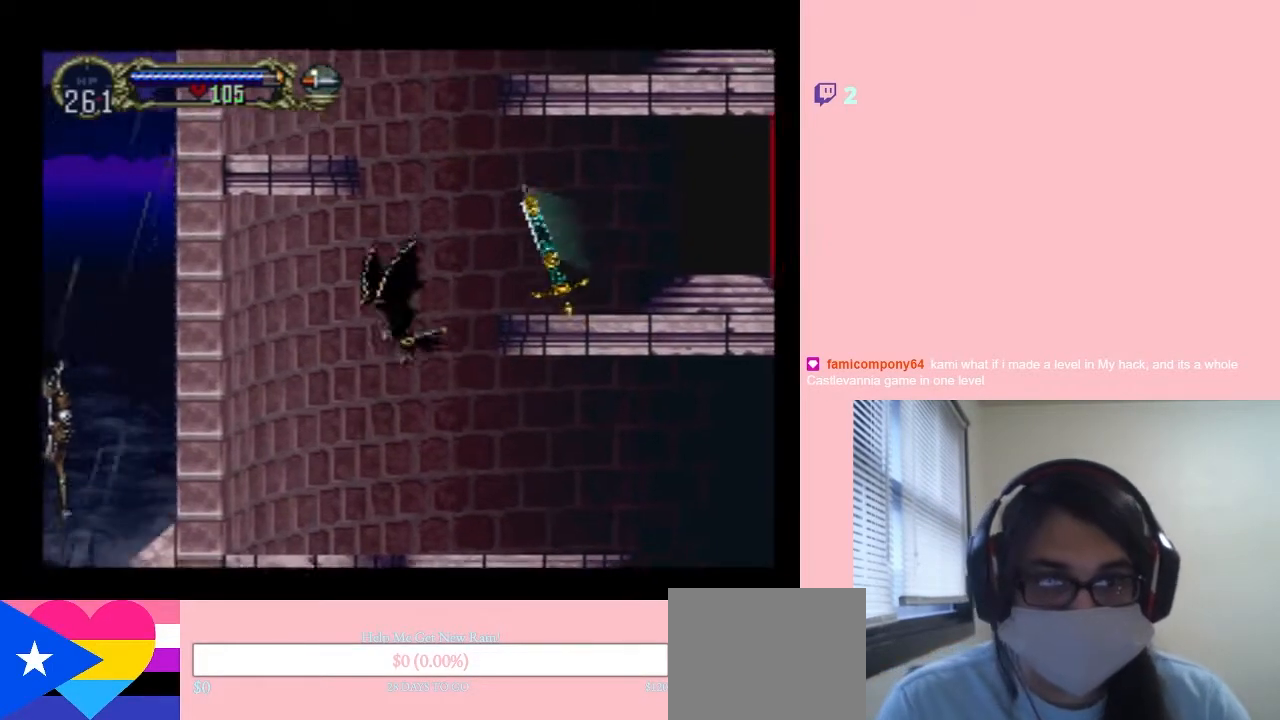
{"dt_ms": 500, "buttons": ["SELECT"], "left_stick": "center", "right_stick": "center", "events": [[433, "SELECT", "down"], [483, "DPAD_UP", "up"]]}
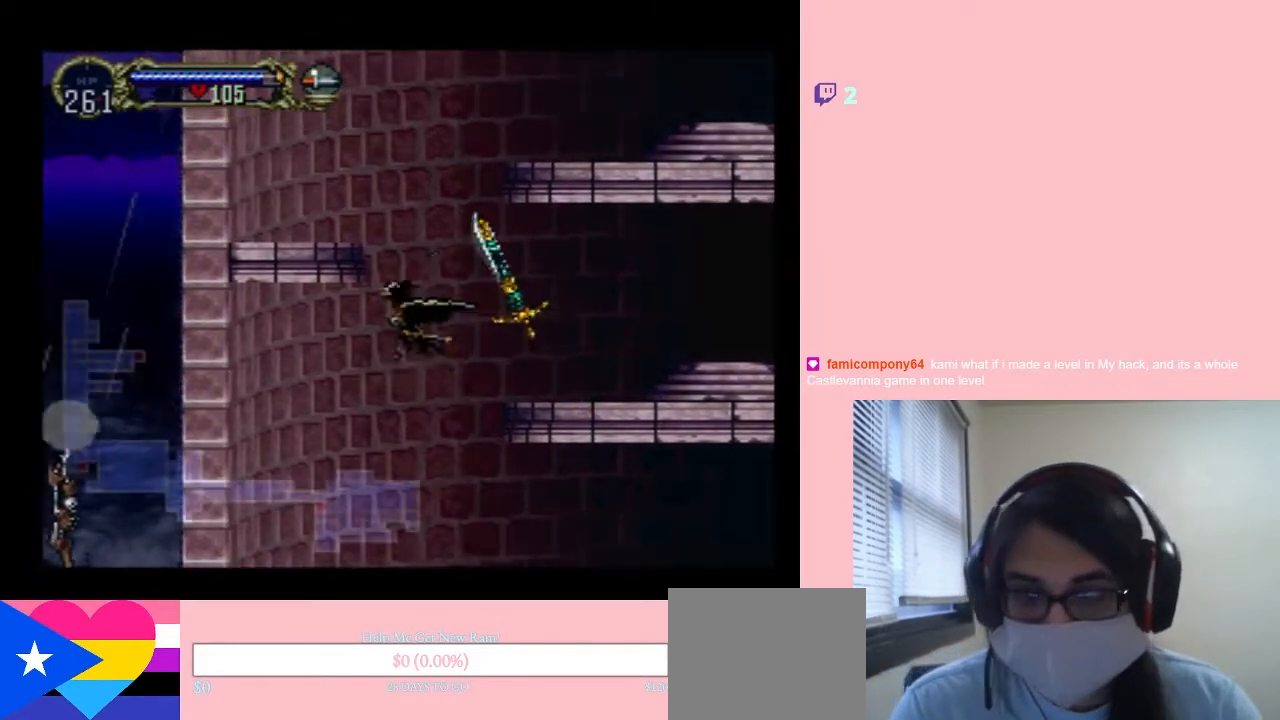
{"dt_ms": 1000, "buttons": [], "left_stick": "center", "right_stick": "center", "events": [[83, "SELECT", "up"]]}
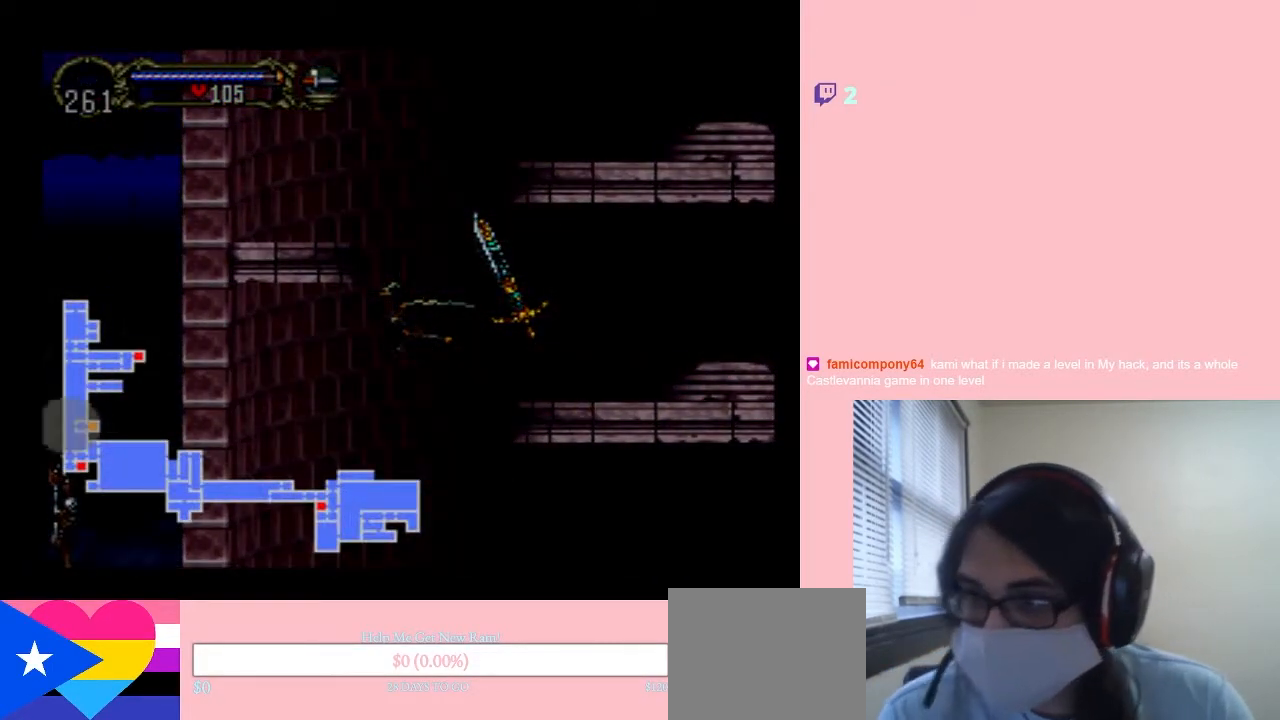
{"dt_ms": 500, "buttons": ["DPAD_UP"], "left_stick": "center", "right_stick": "center", "events": [[133, "SELECT", "down"], [233, "DPAD_UP", "down"], [317, "SELECT", "up"]]}
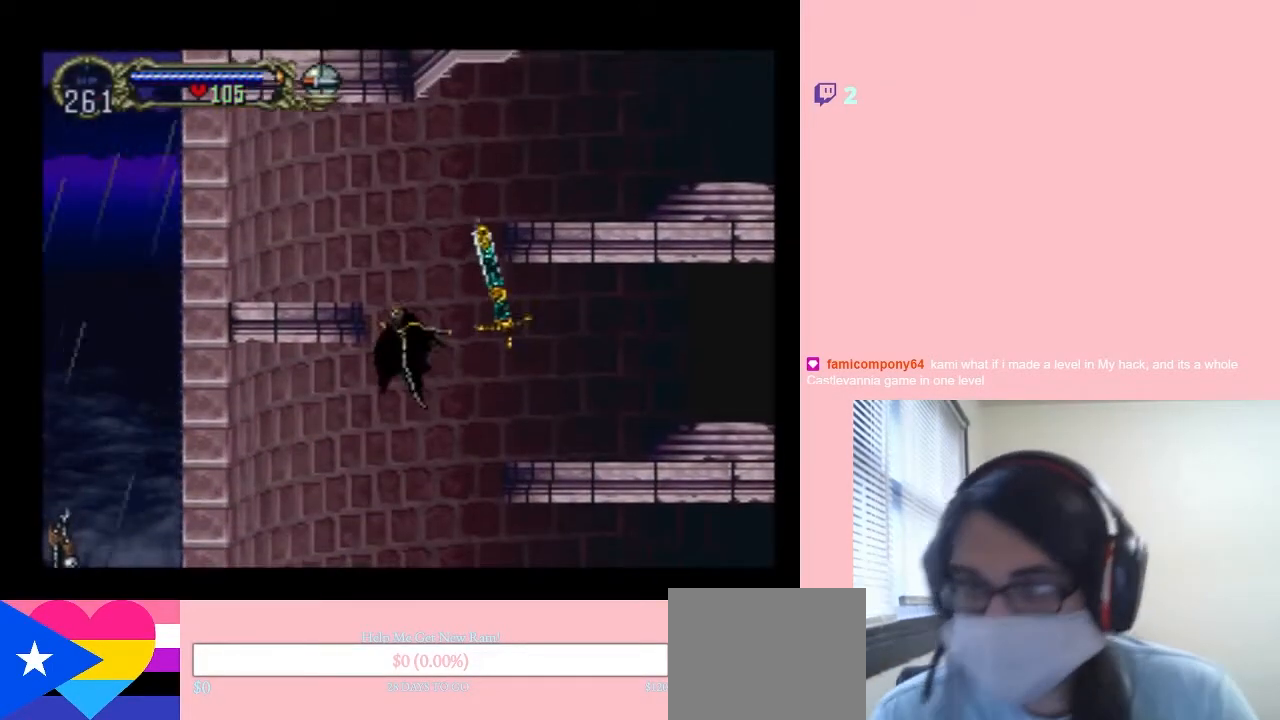
{"dt_ms": 500, "buttons": ["DPAD_UP"], "left_stick": "center", "right_stick": "center", "events": []}
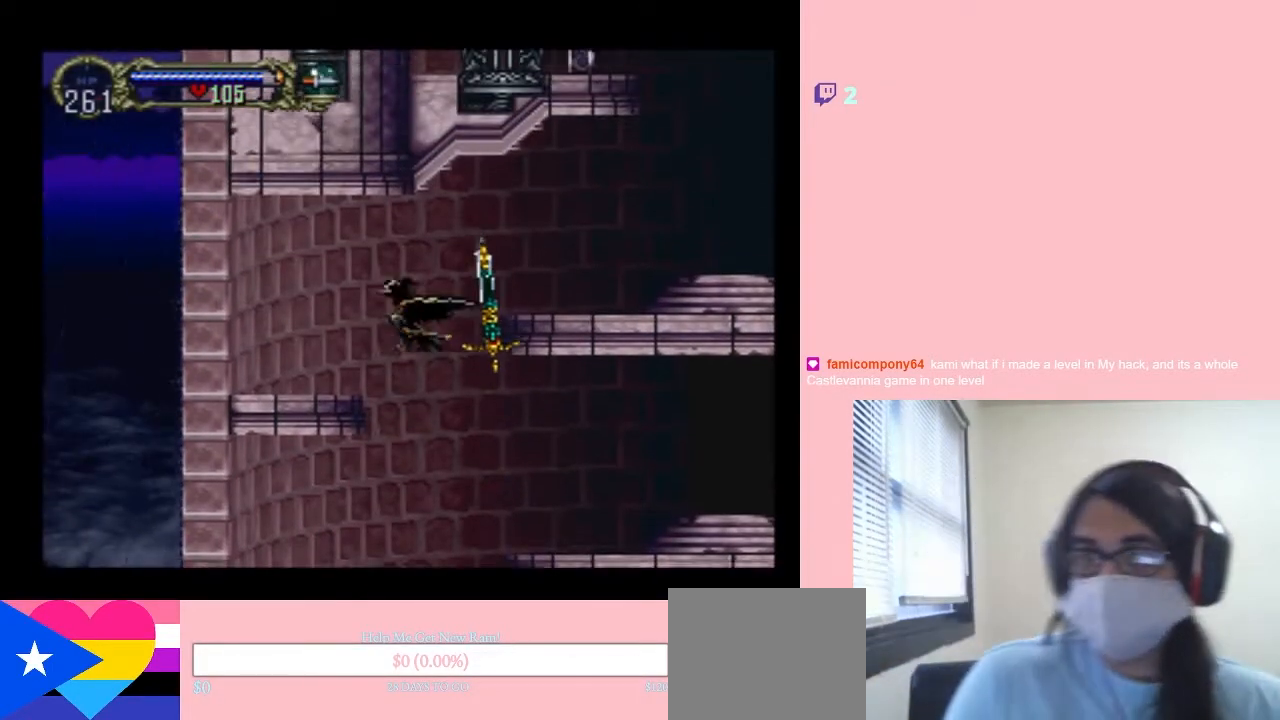
{"dt_ms": 500, "buttons": ["DPAD_UP", "DPAD_RIGHT"], "left_stick": "center", "right_stick": "center", "events": [[383, "DPAD_RIGHT", "down"]]}
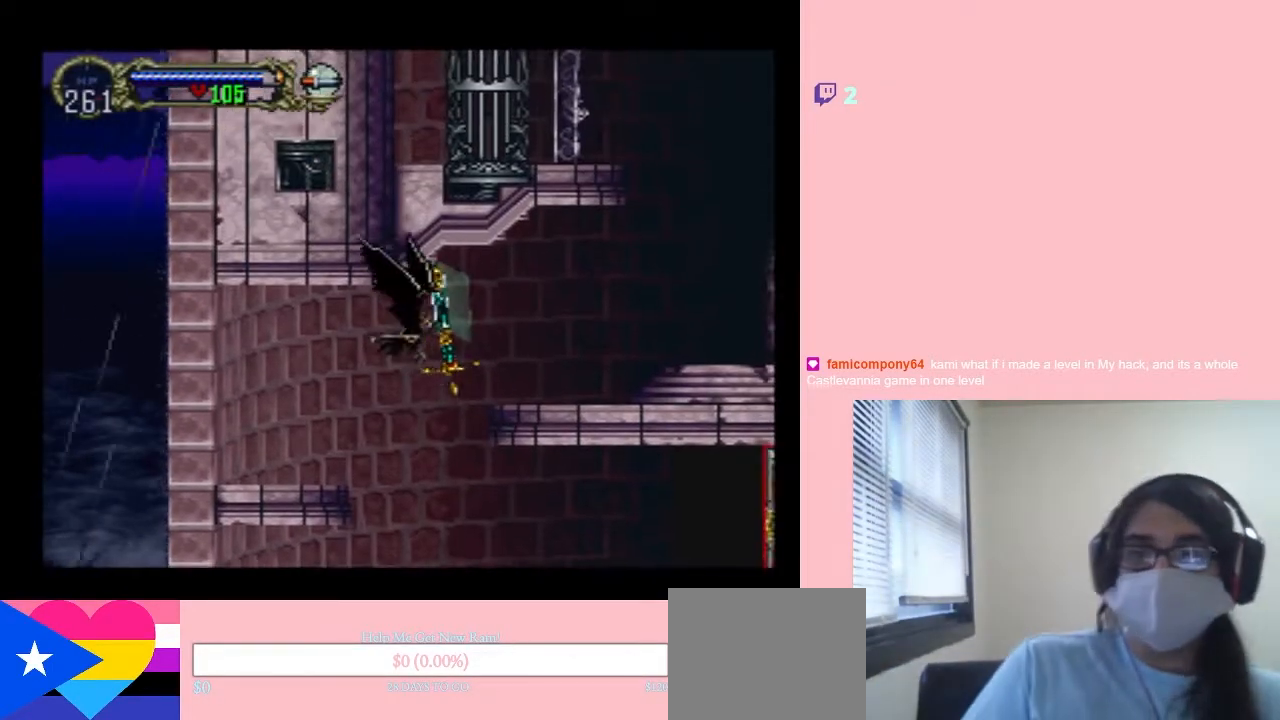
{"dt_ms": 500, "buttons": ["DPAD_RIGHT"], "left_stick": "center", "right_stick": "center", "events": [[367, "DPAD_UP", "up"]]}
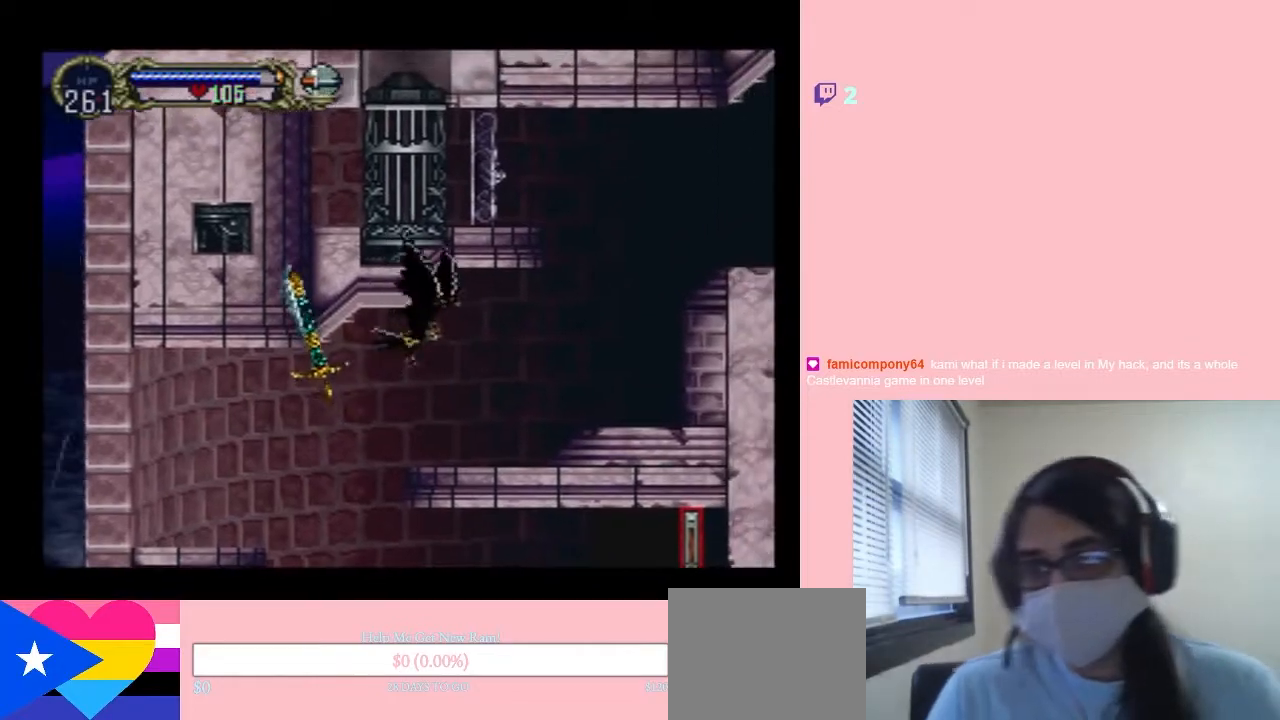
{"dt_ms": 500, "buttons": ["DPAD_RIGHT"], "left_stick": "center", "right_stick": "center", "events": []}
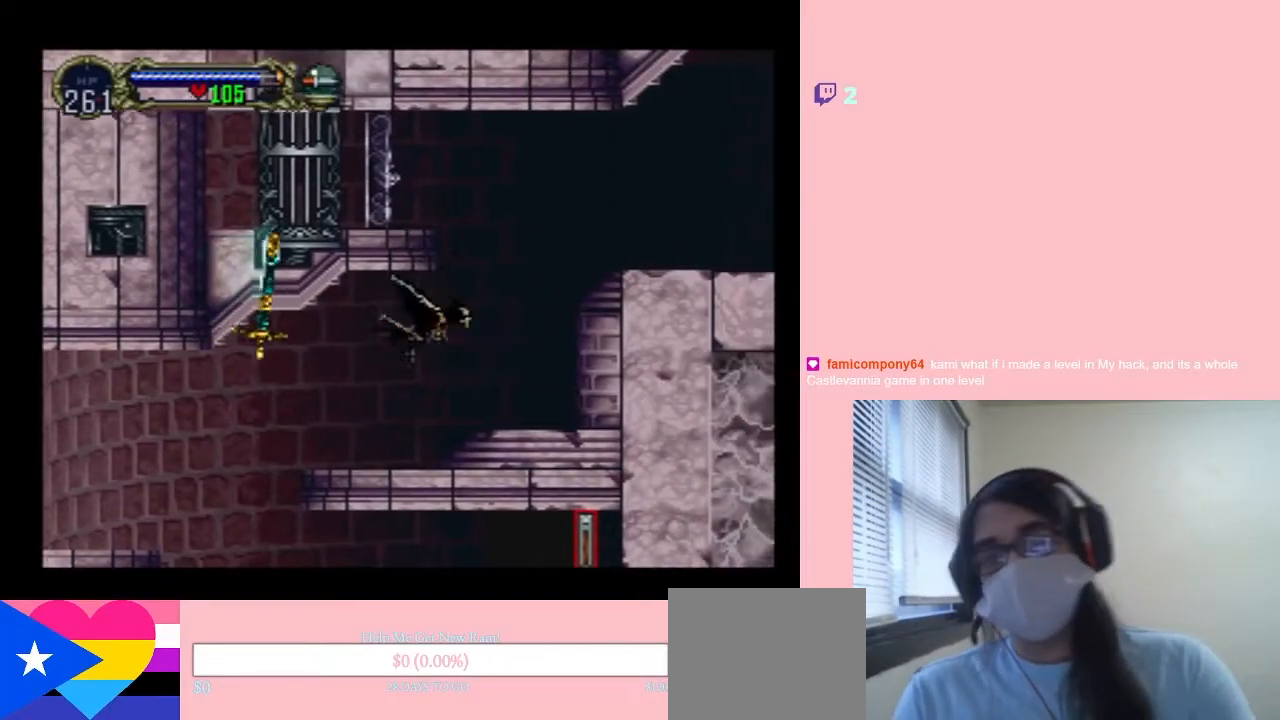
{"dt_ms": 500, "buttons": ["DPAD_RIGHT"], "left_stick": "center", "right_stick": "center", "events": []}
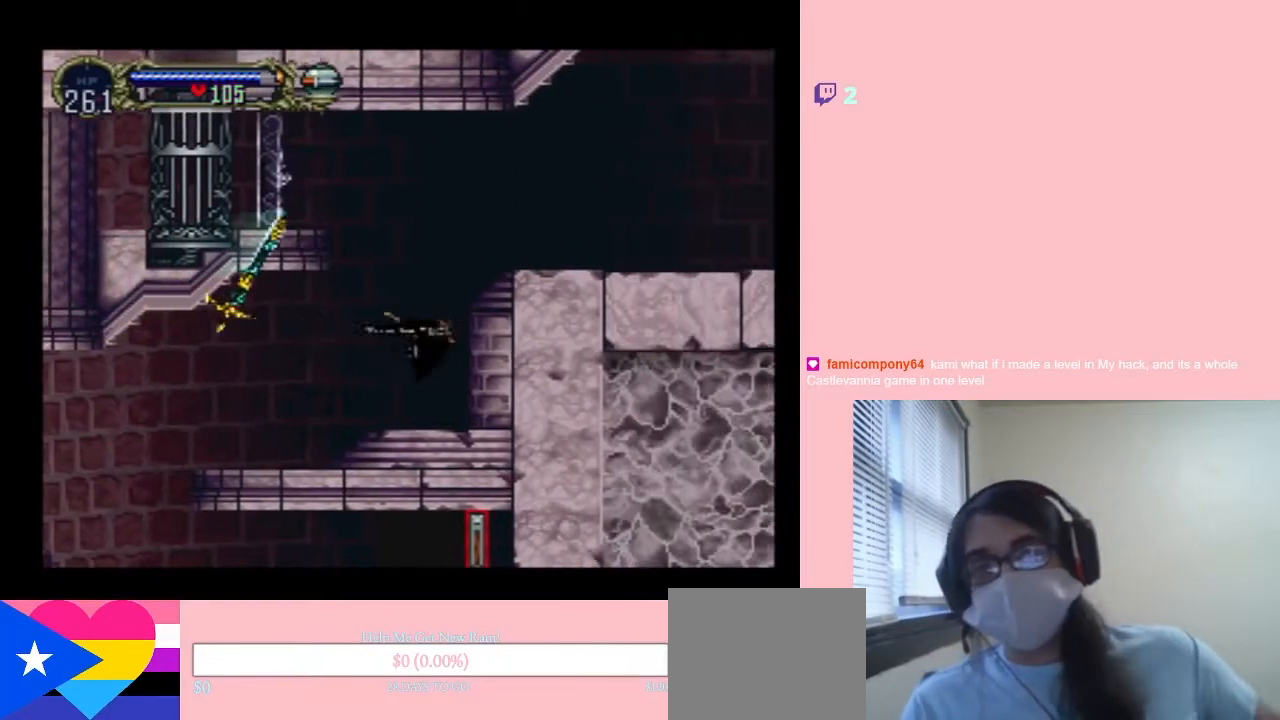
{"dt_ms": 500, "buttons": ["DPAD_UP"], "left_stick": "center", "right_stick": "center", "events": [[167, "DPAD_UP", "down"], [450, "DPAD_RIGHT", "up"]]}
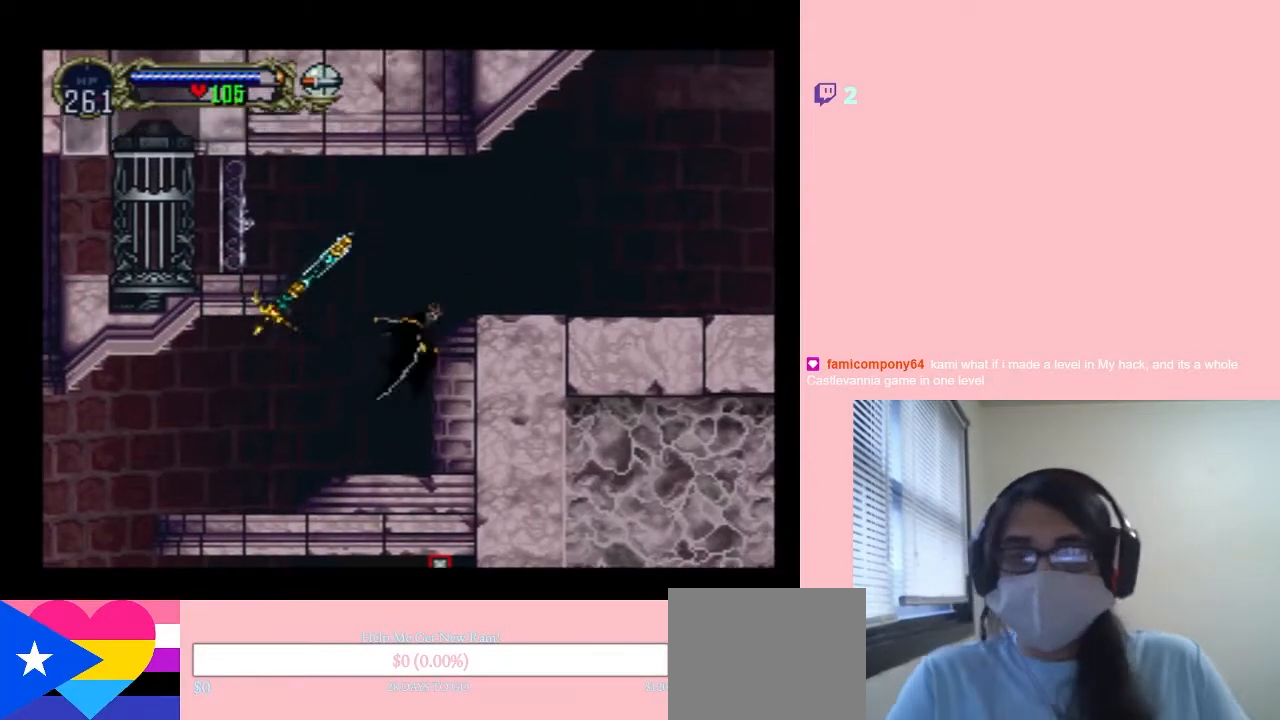
{"dt_ms": 500, "buttons": ["DPAD_UP", "DPAD_RIGHT"], "left_stick": "center", "right_stick": "center", "events": [[333, "DPAD_RIGHT", "down"]]}
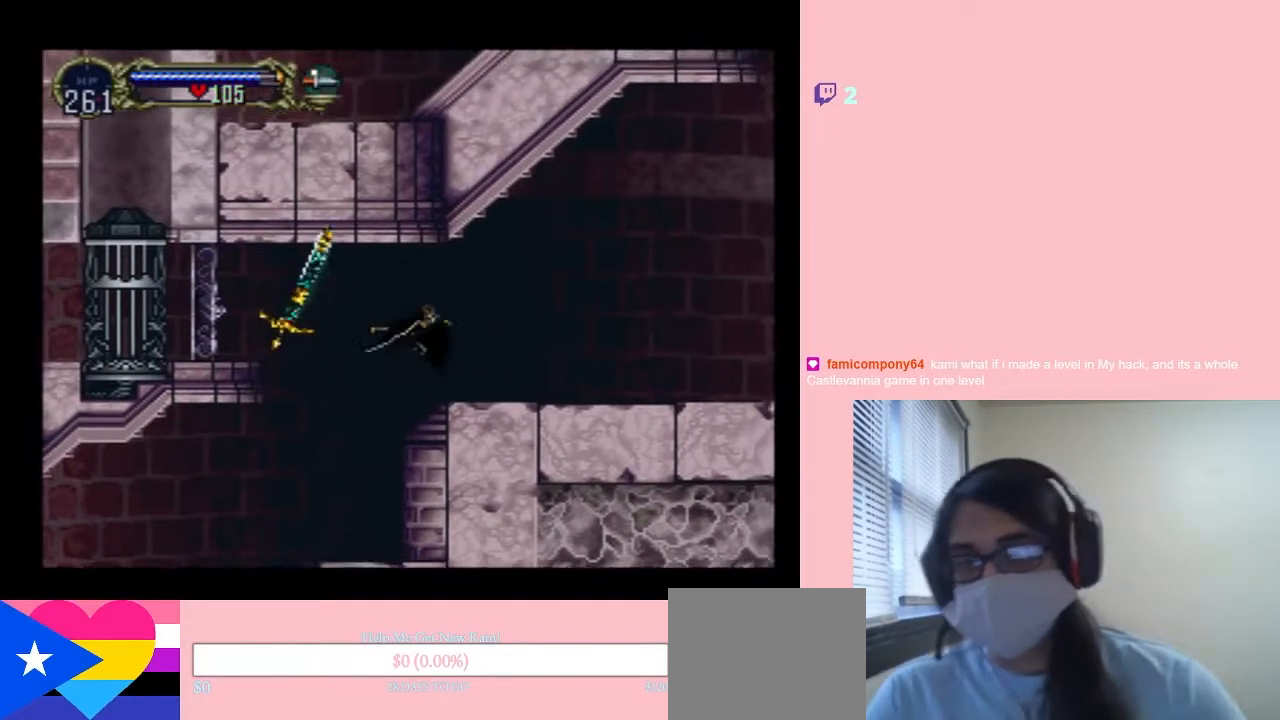
{"dt_ms": 500, "buttons": ["DPAD_RIGHT"], "left_stick": "center", "right_stick": "center", "events": [[167, "DPAD_UP", "up"]]}
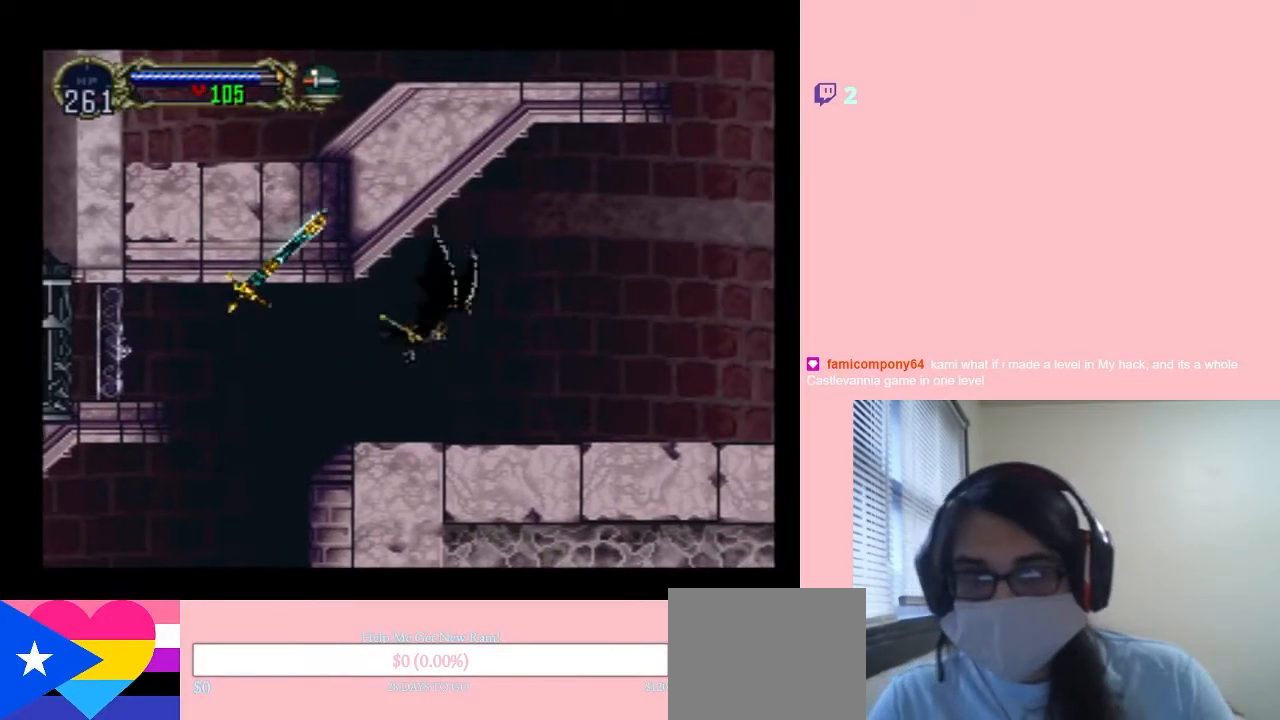
{"dt_ms": 500, "buttons": ["DPAD_RIGHT"], "left_stick": "center", "right_stick": "center", "events": []}
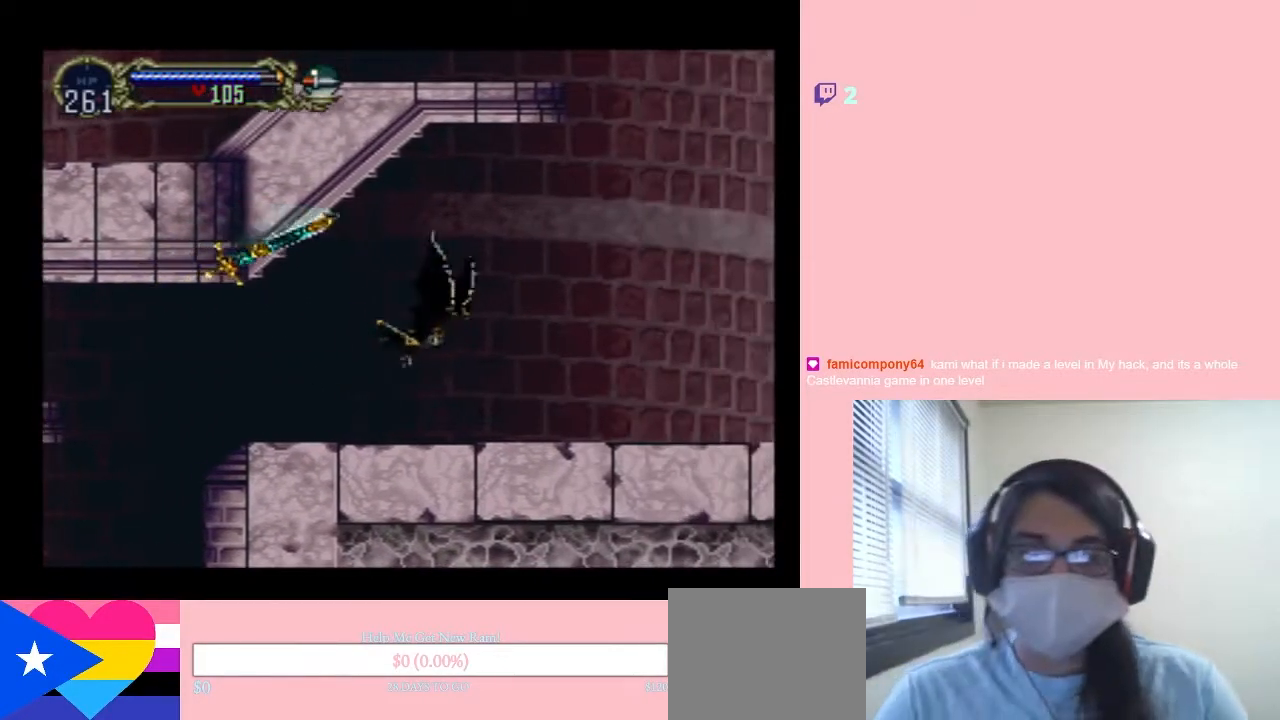
{"dt_ms": 500, "buttons": ["DPAD_UP", "DPAD_RIGHT"], "left_stick": "center", "right_stick": "center", "events": [[300, "DPAD_UP", "down"], [383, "DPAD_RIGHT", "up"], [483, "DPAD_RIGHT", "down"]]}
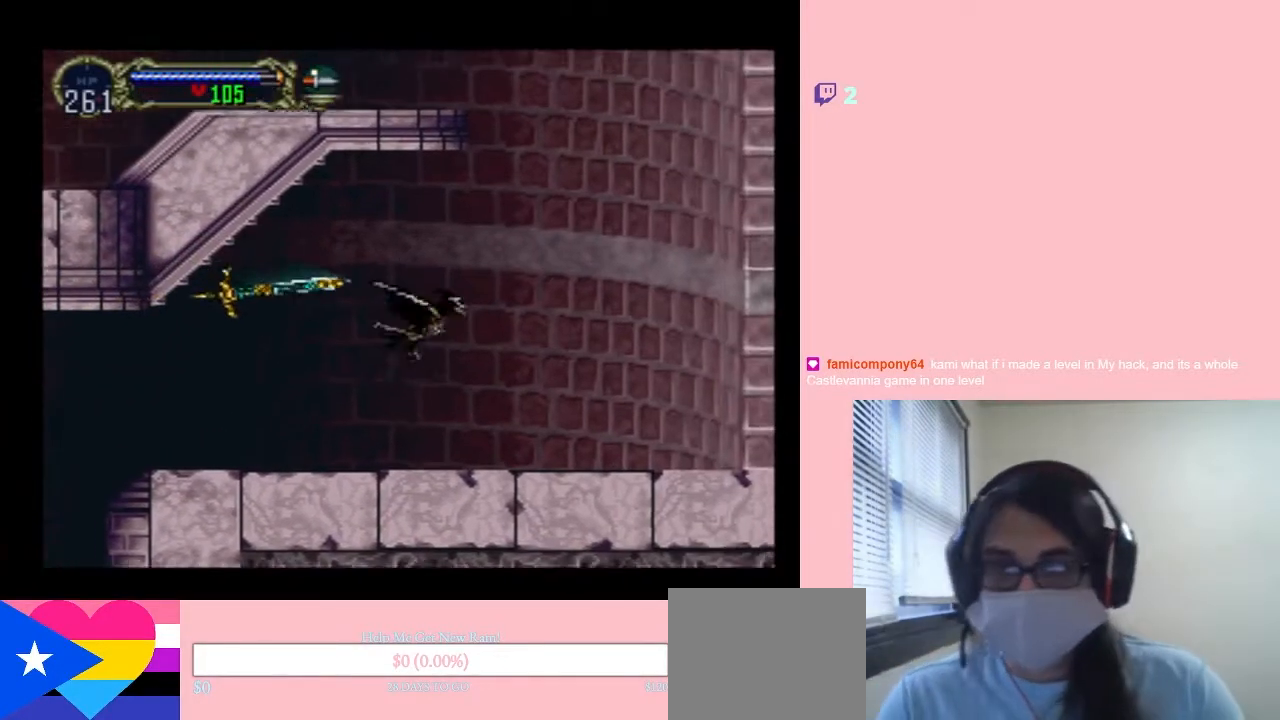
{"dt_ms": 500, "buttons": ["SELECT"], "left_stick": "center", "right_stick": "center", "events": [[83, "DPAD_UP", "up"], [383, "SELECT", "down"], [483, "DPAD_RIGHT", "up"]]}
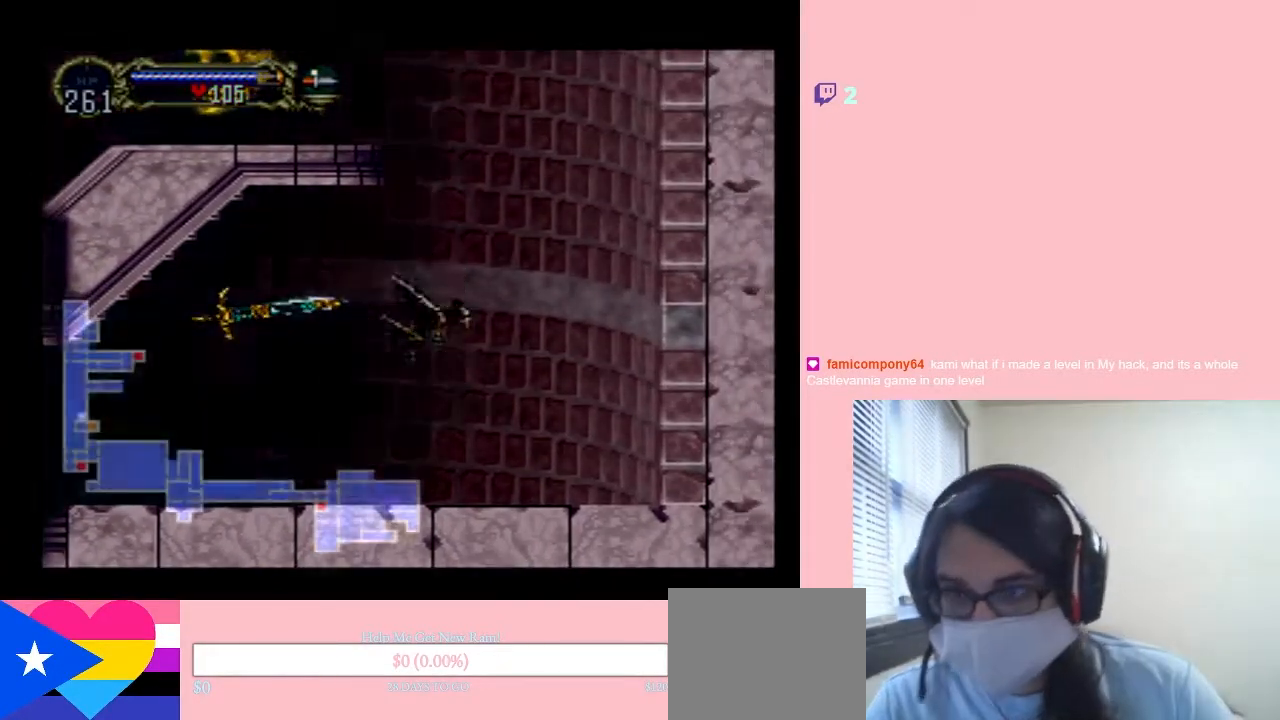
{"dt_ms": 500, "buttons": [], "left_stick": "center", "right_stick": "center", "events": [[83, "SELECT", "up"]]}
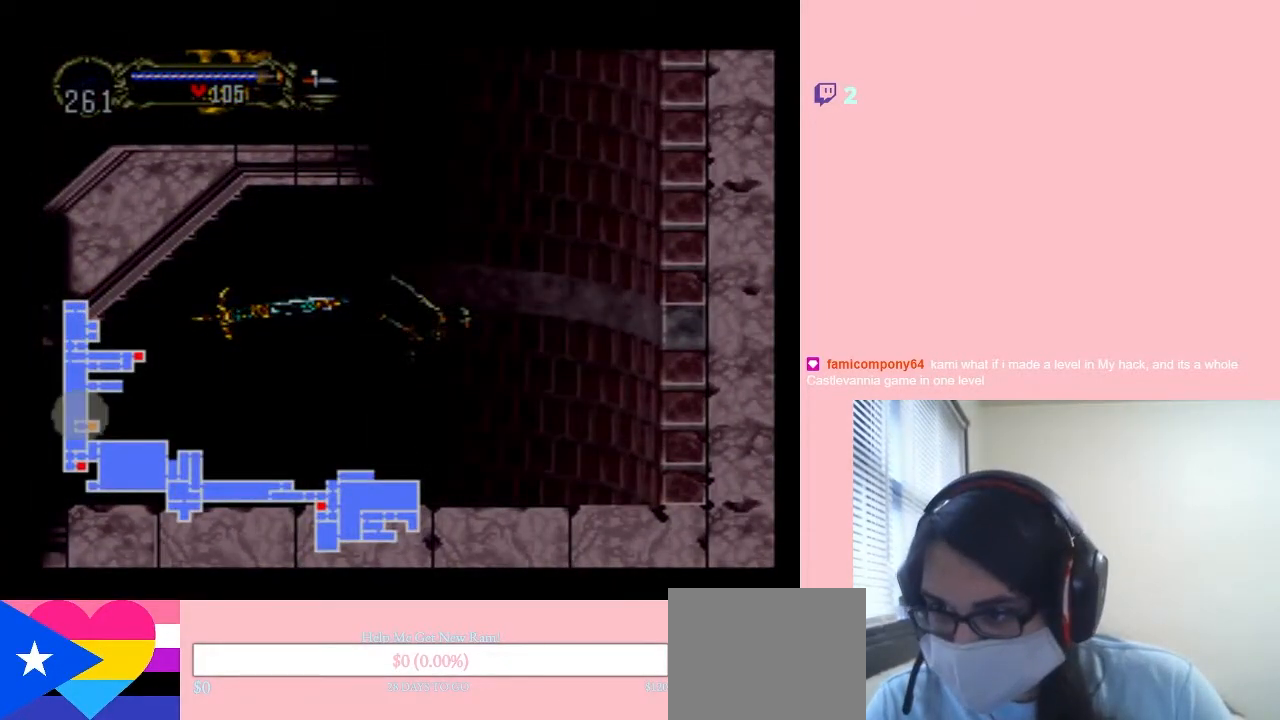
{"dt_ms": 500, "buttons": ["DPAD_UP", "SELECT"], "left_stick": "center", "right_stick": "center", "events": [[450, "SELECT", "down"], [483, "DPAD_UP", "down"]]}